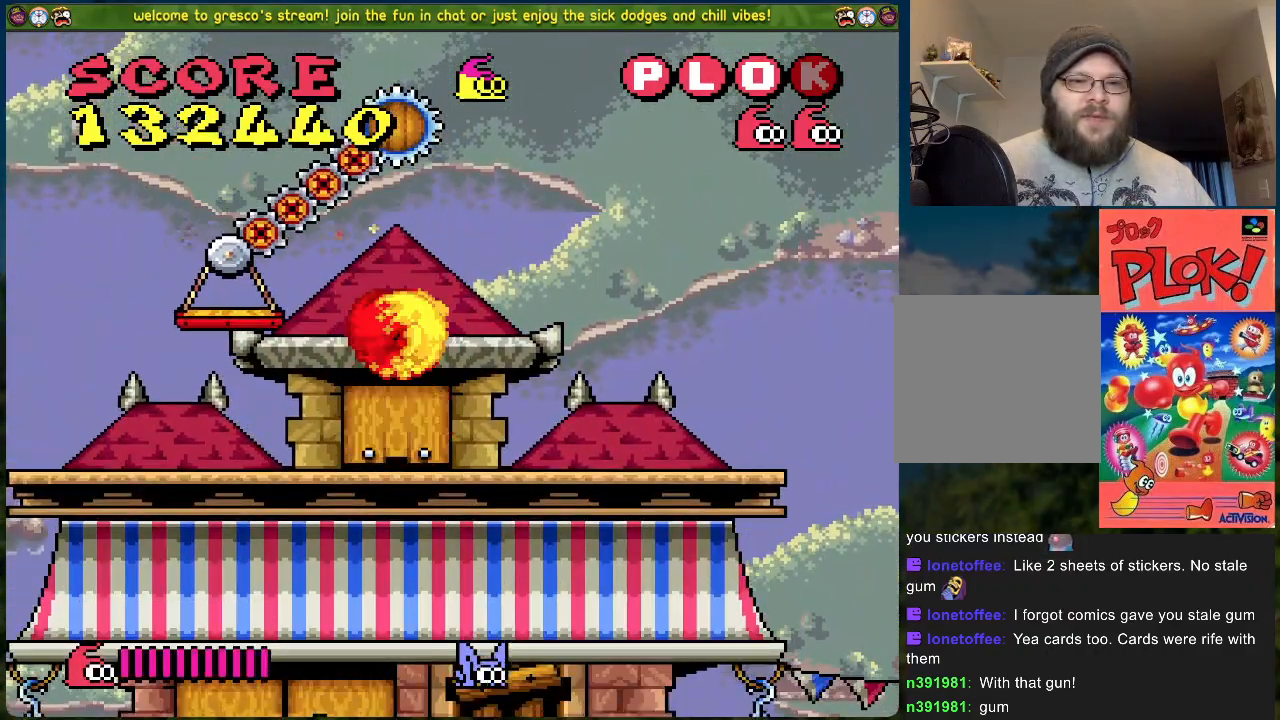
Gameplay with a controller (Xbox layout); each line is a JSON object with the inputs held at the frame after it. "events" lists button and stick changes between this image and that frame as [ms after this image, input, new state], when the widget could be followed in between. Not read: right_stick.
{"buttons": ["DPAD_RIGHT"], "left_stick": "center", "events": [[83, "DPAD_RIGHT", "down"], [200, "DPAD_RIGHT", "up"], [468, "DPAD_RIGHT", "down"]]}
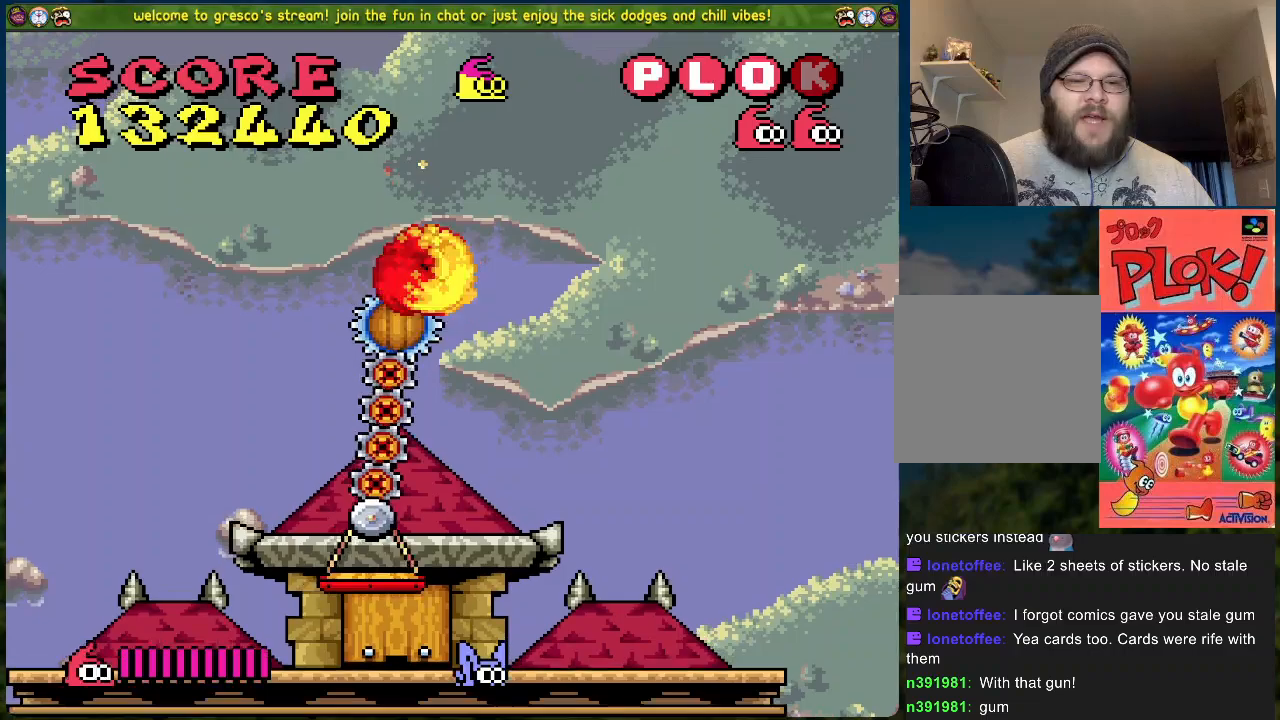
{"buttons": [], "left_stick": "center", "events": [[167, "DPAD_RIGHT", "up"]]}
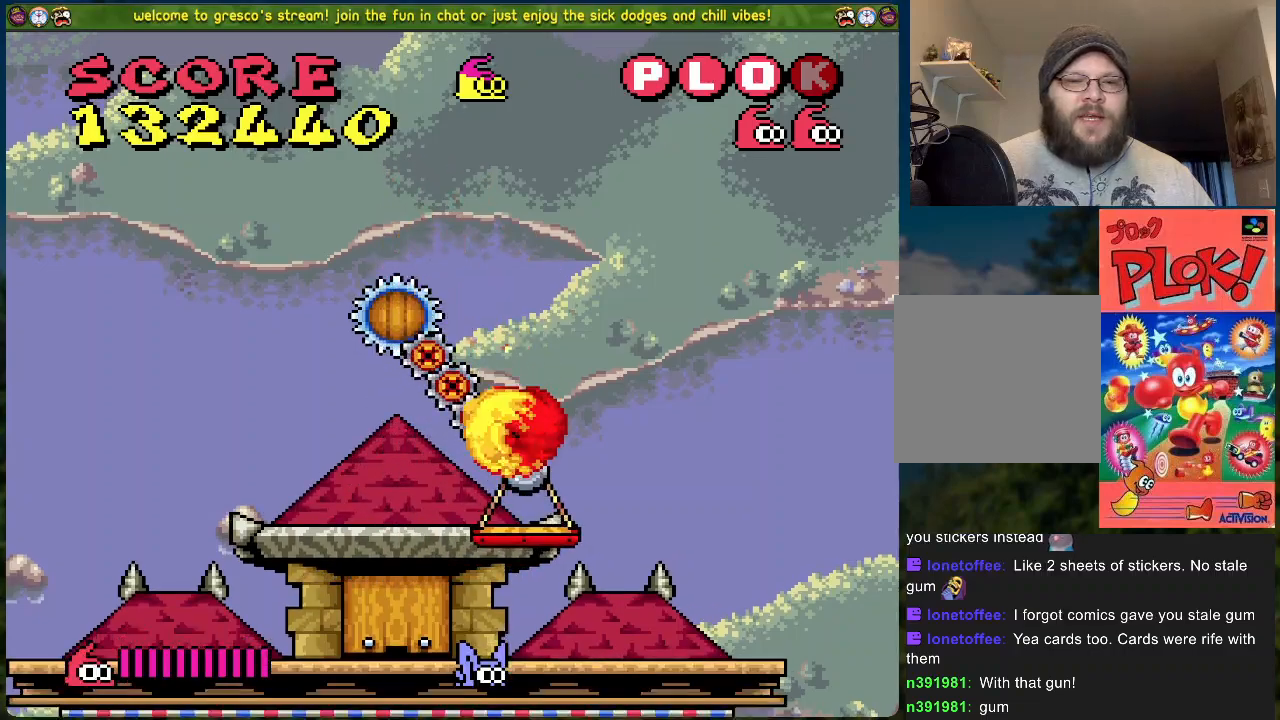
{"buttons": [], "left_stick": "center", "events": [[150, "DPAD_RIGHT", "down"], [200, "DPAD_RIGHT", "up"]]}
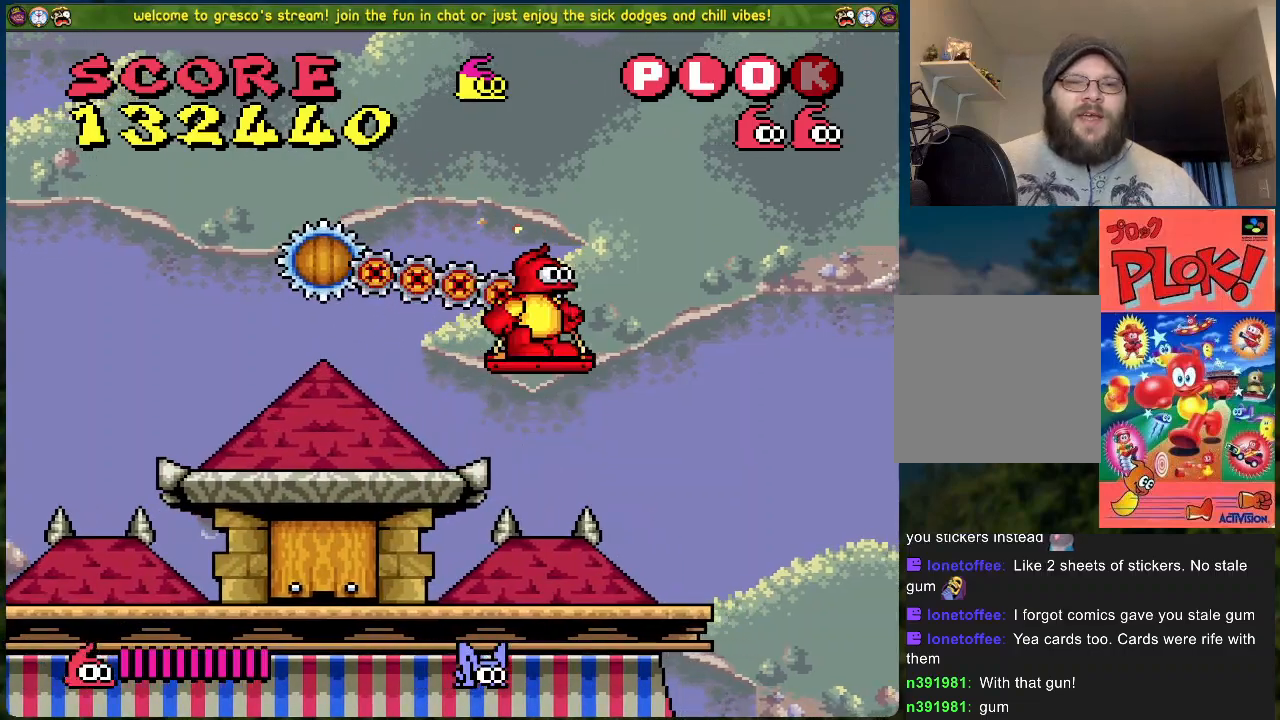
{"buttons": [], "left_stick": "center", "events": []}
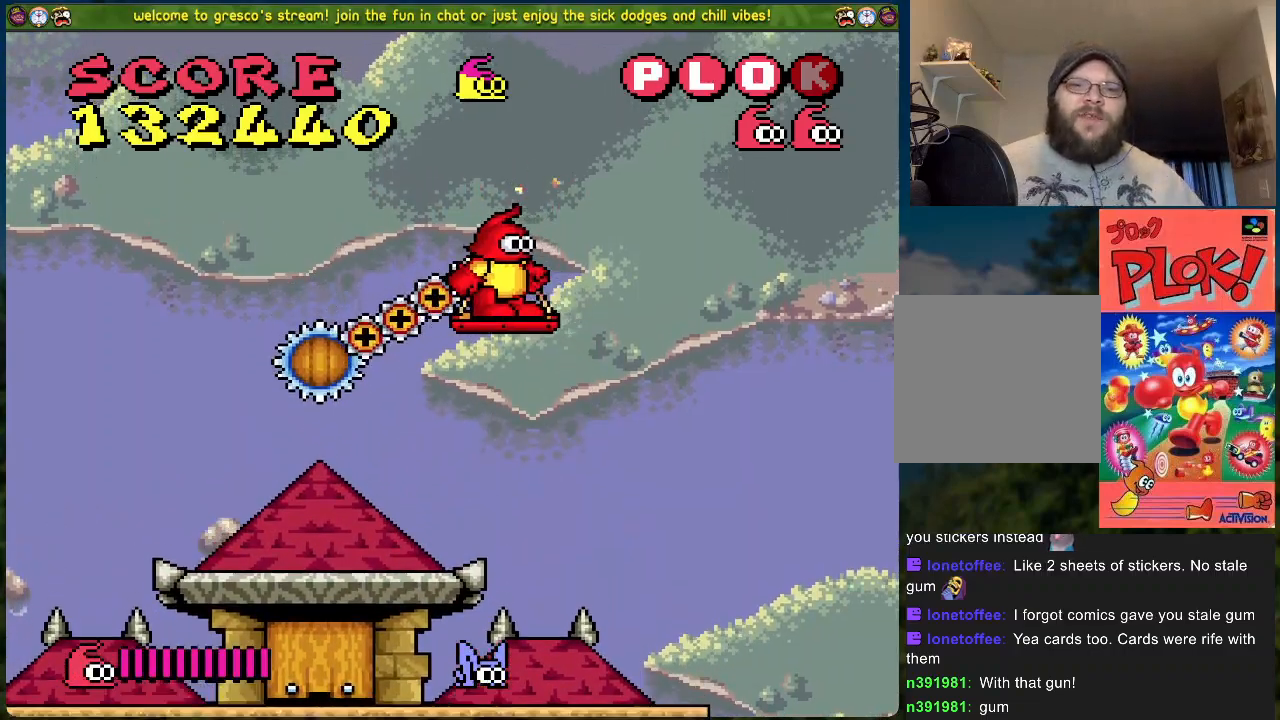
{"buttons": [], "left_stick": "center", "events": []}
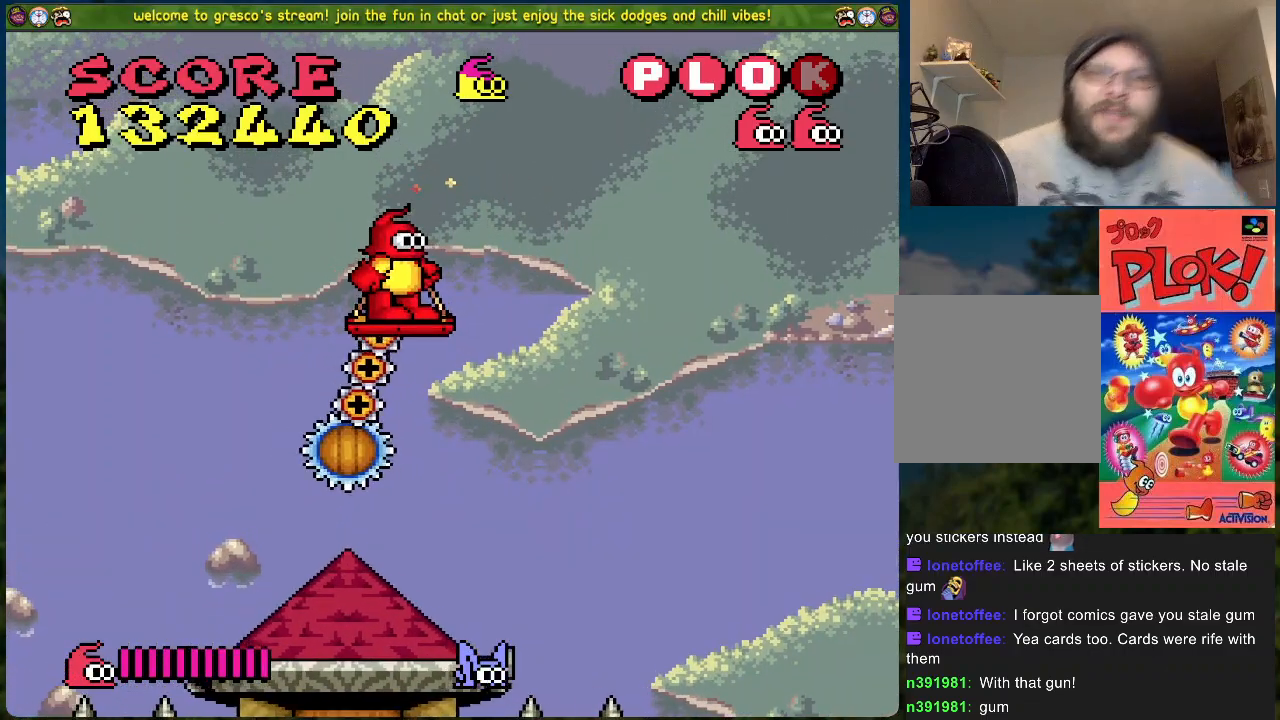
{"buttons": [], "left_stick": "center", "events": []}
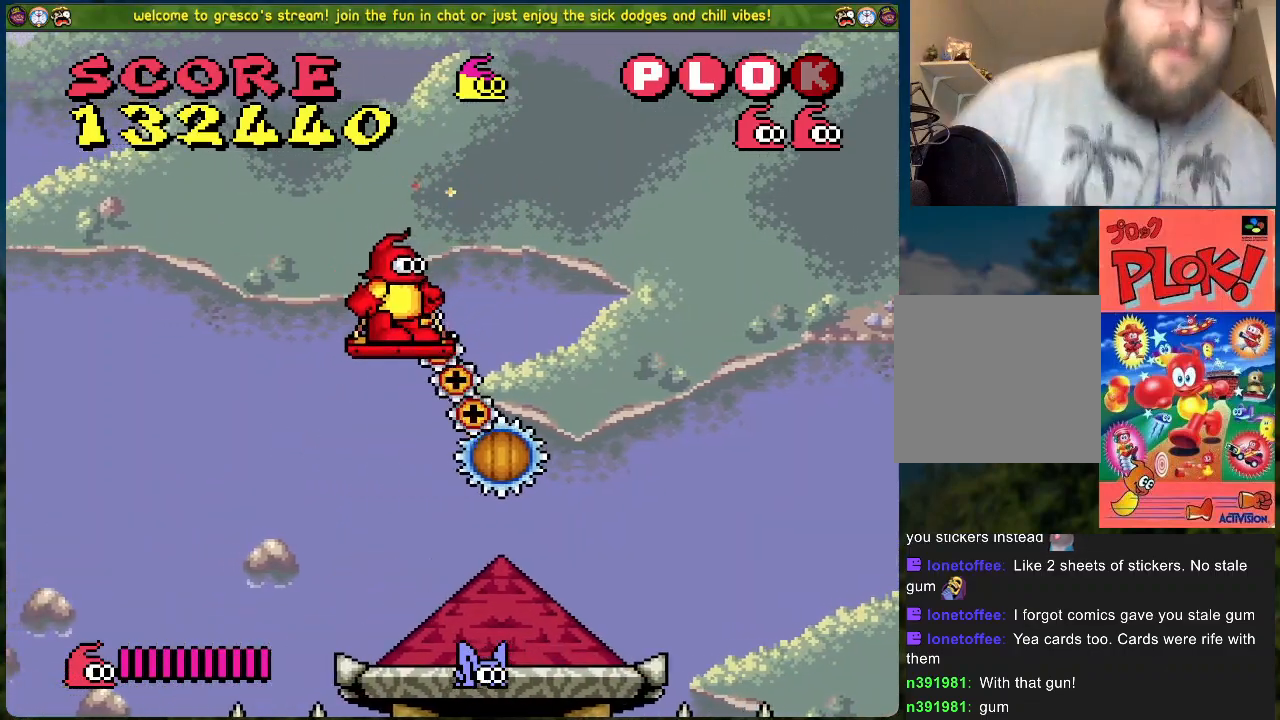
{"buttons": [], "left_stick": "center", "events": []}
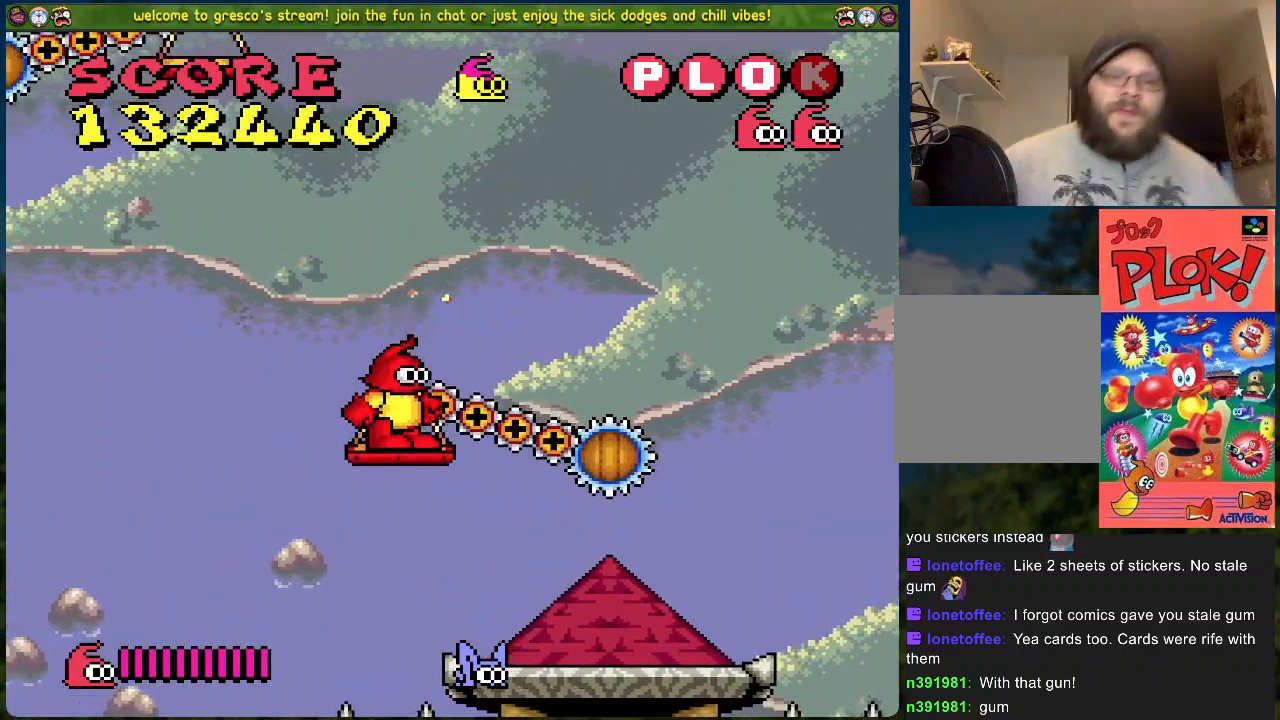
{"buttons": [], "left_stick": "center", "events": []}
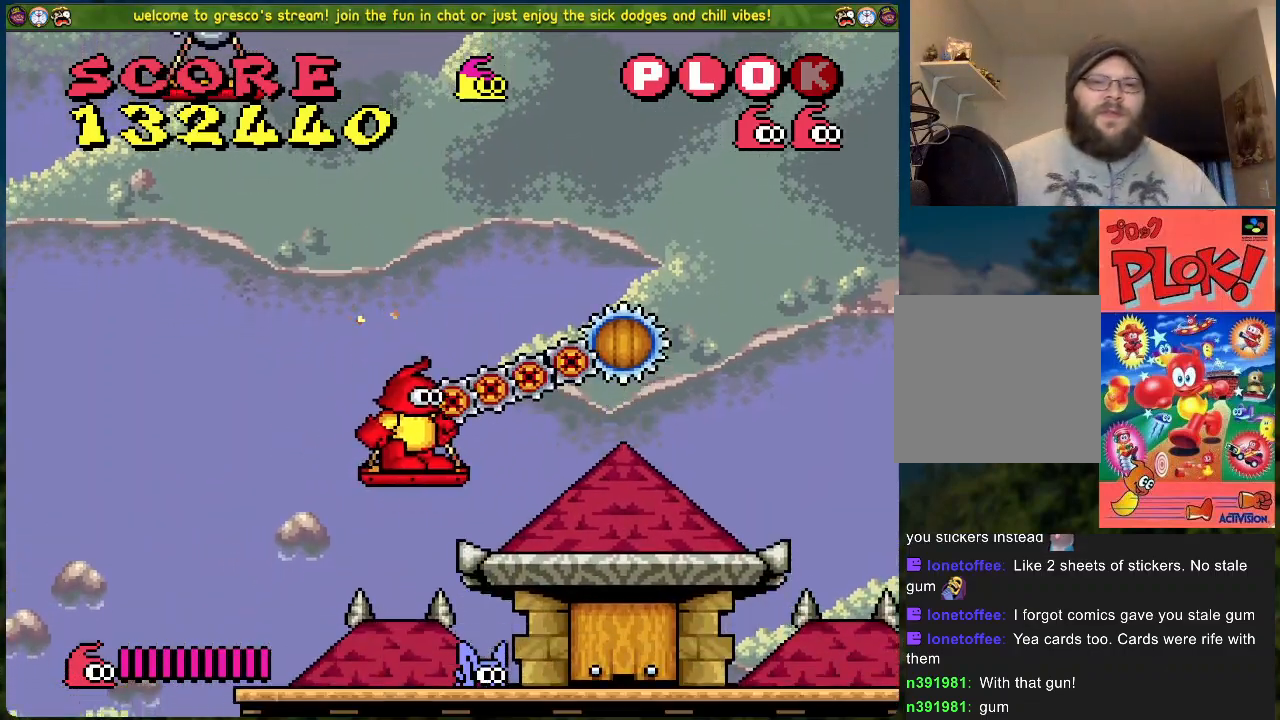
{"buttons": [], "left_stick": "center", "events": []}
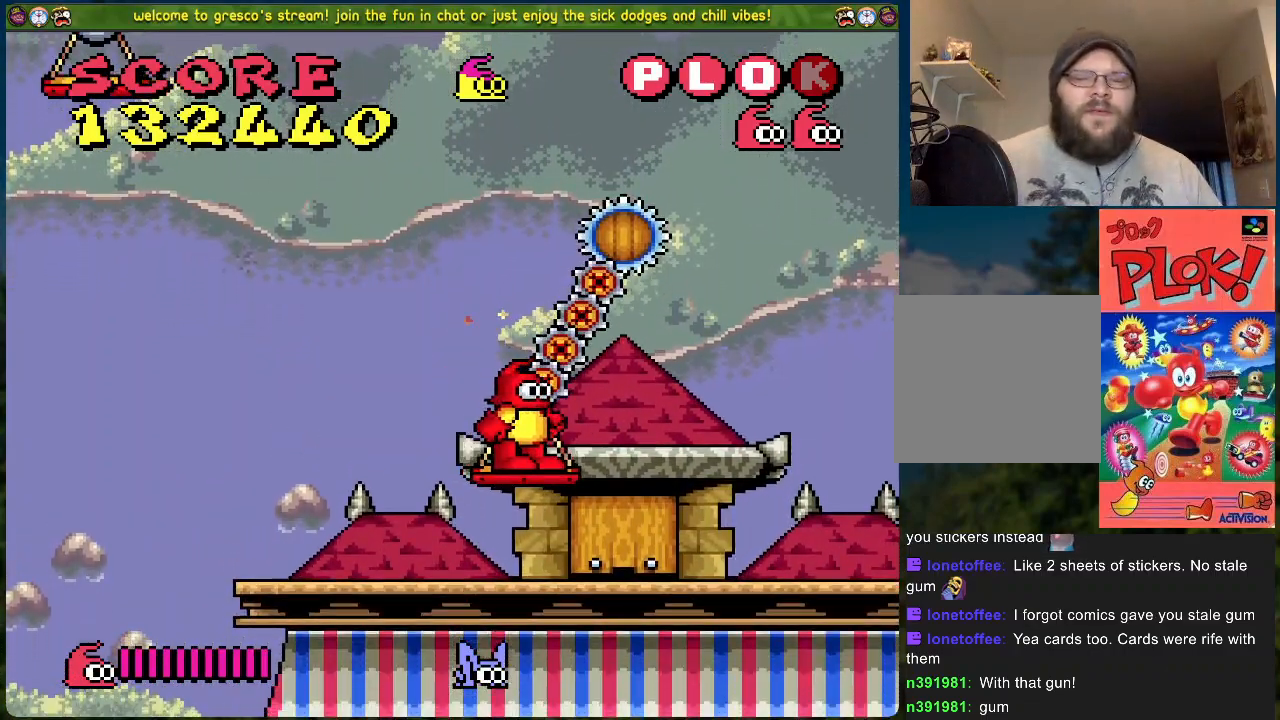
{"buttons": [], "left_stick": "center", "events": []}
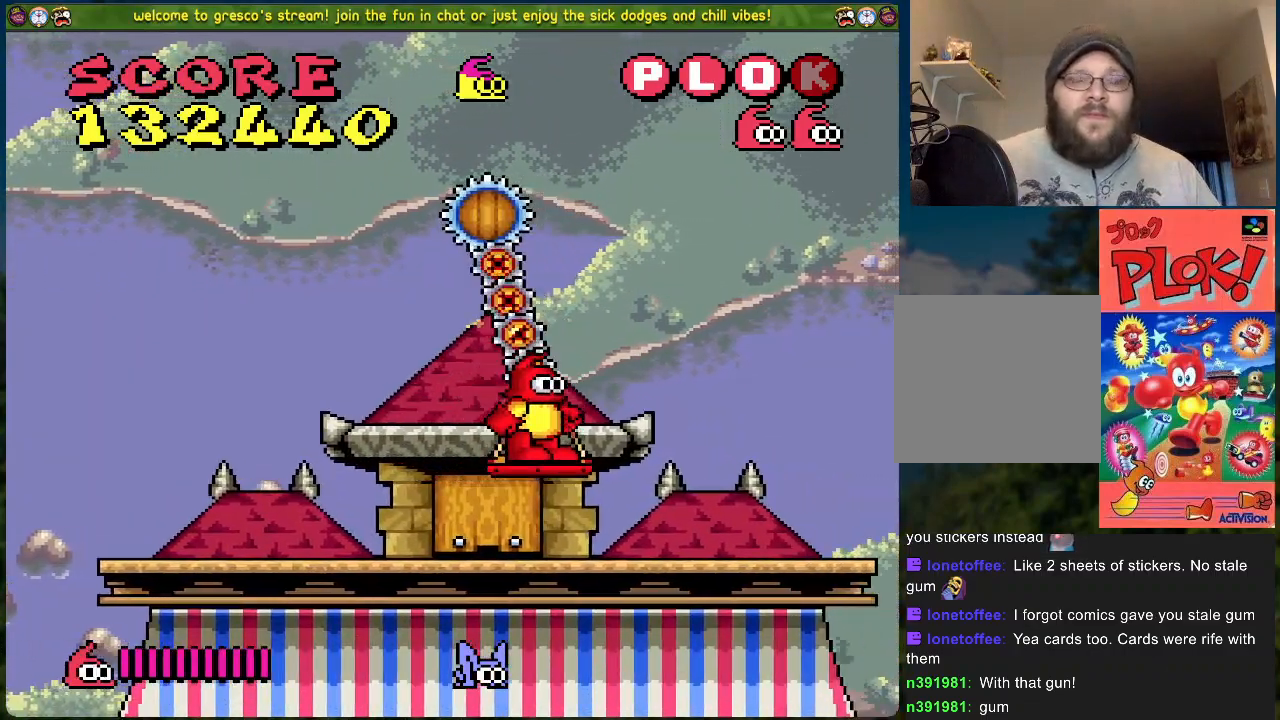
{"buttons": [], "left_stick": "center", "events": [[284, "DPAD_LEFT", "down"], [334, "DPAD_LEFT", "up"]]}
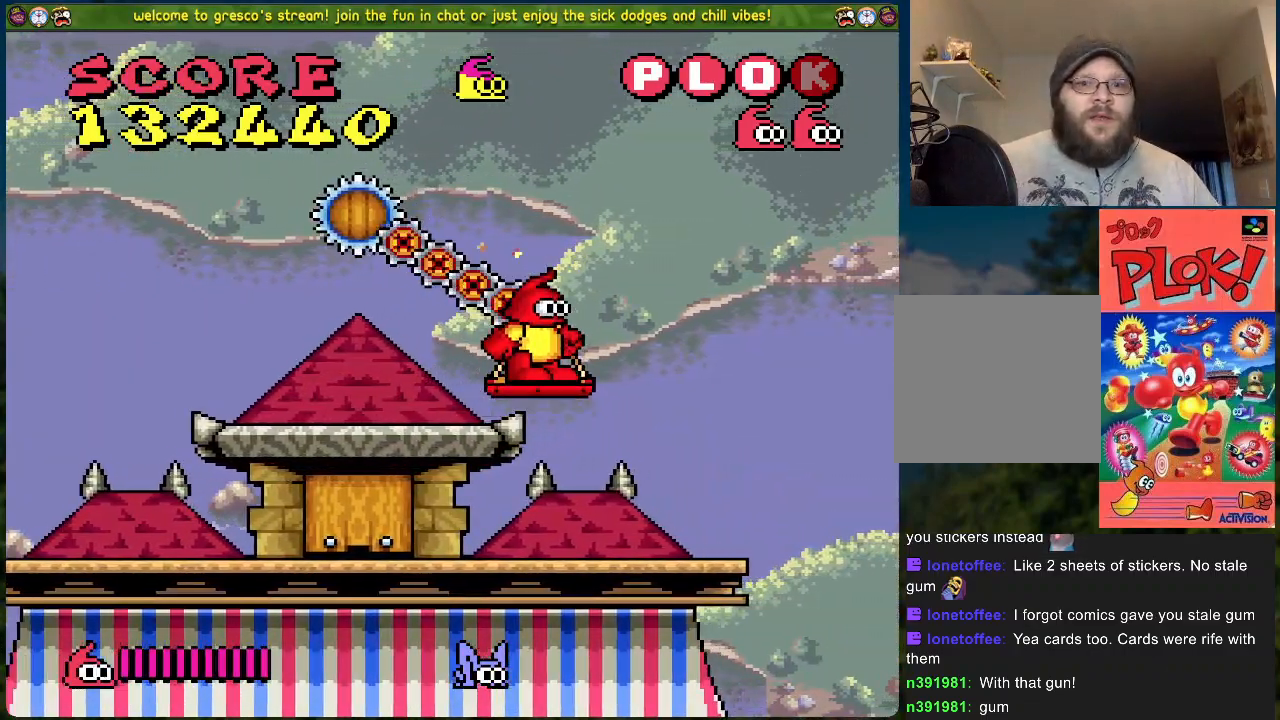
{"buttons": [], "left_stick": "center", "events": []}
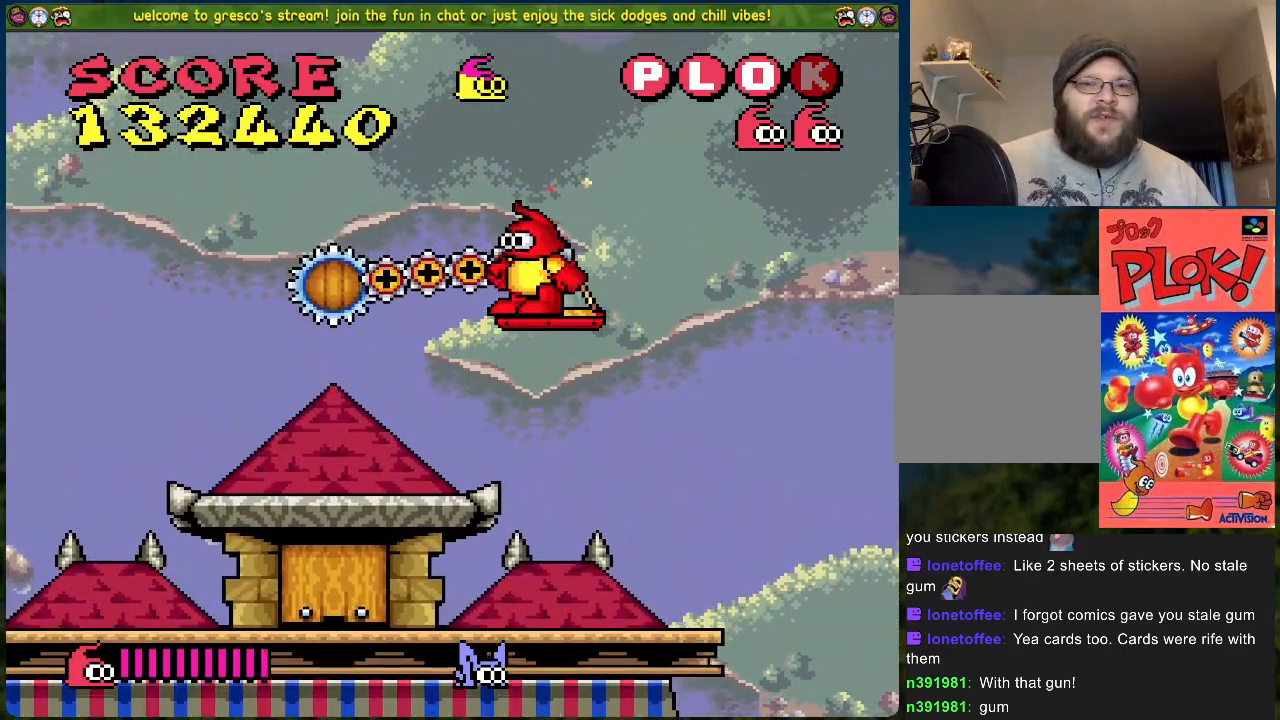
{"buttons": [], "left_stick": "center", "events": []}
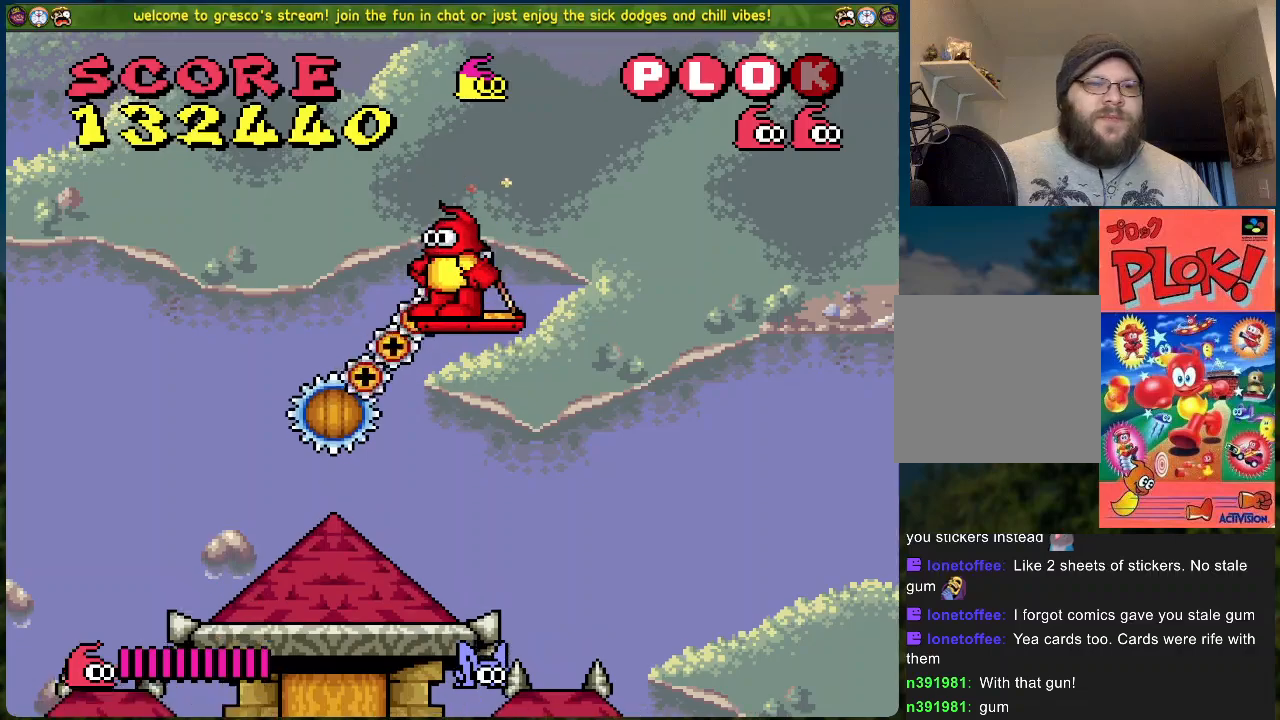
{"buttons": [], "left_stick": "center", "events": []}
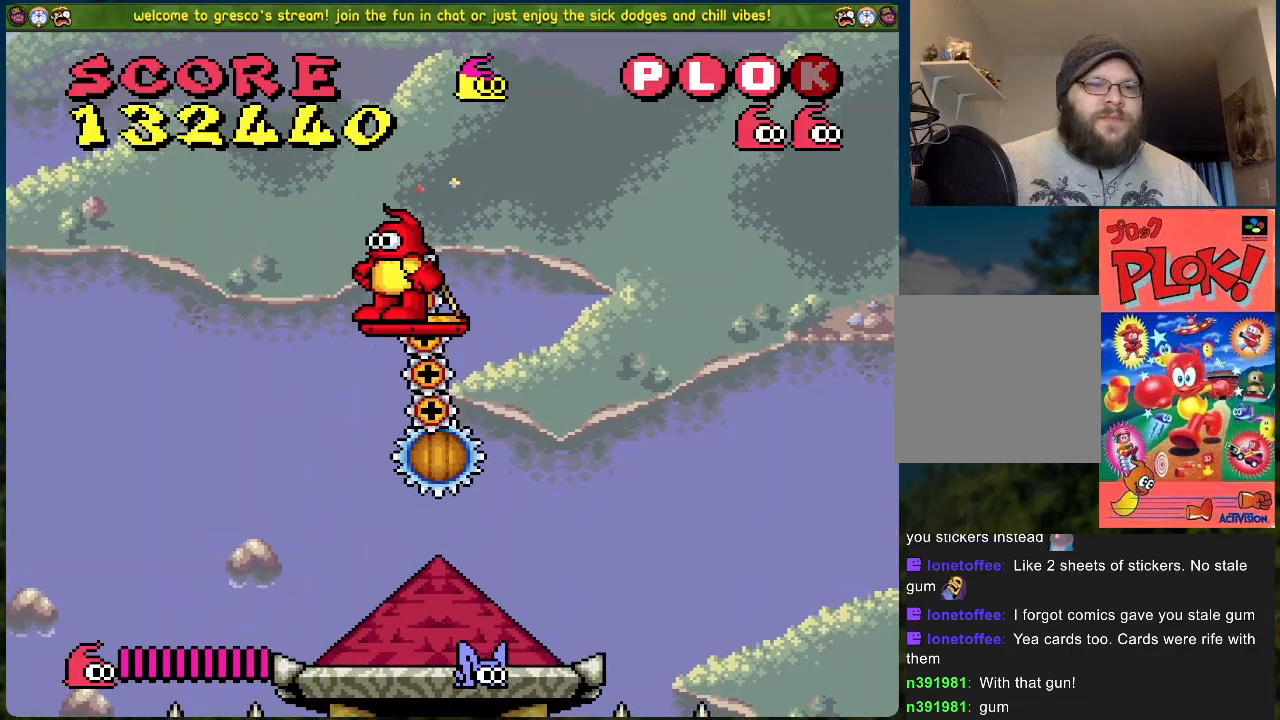
{"buttons": ["B", "DPAD_LEFT"], "left_stick": "center", "events": [[101, "B", "down"], [101, "DPAD_LEFT", "down"]]}
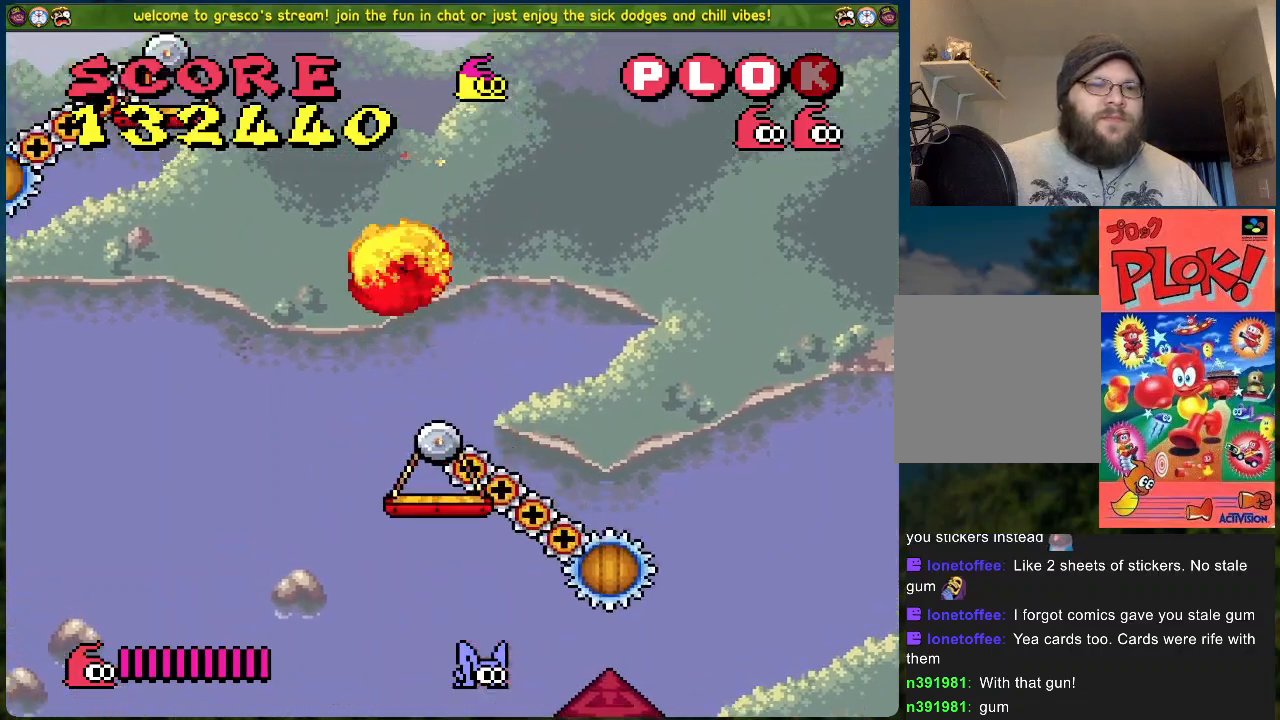
{"buttons": [], "left_stick": "center", "events": [[351, "DPAD_LEFT", "up"], [418, "B", "up"]]}
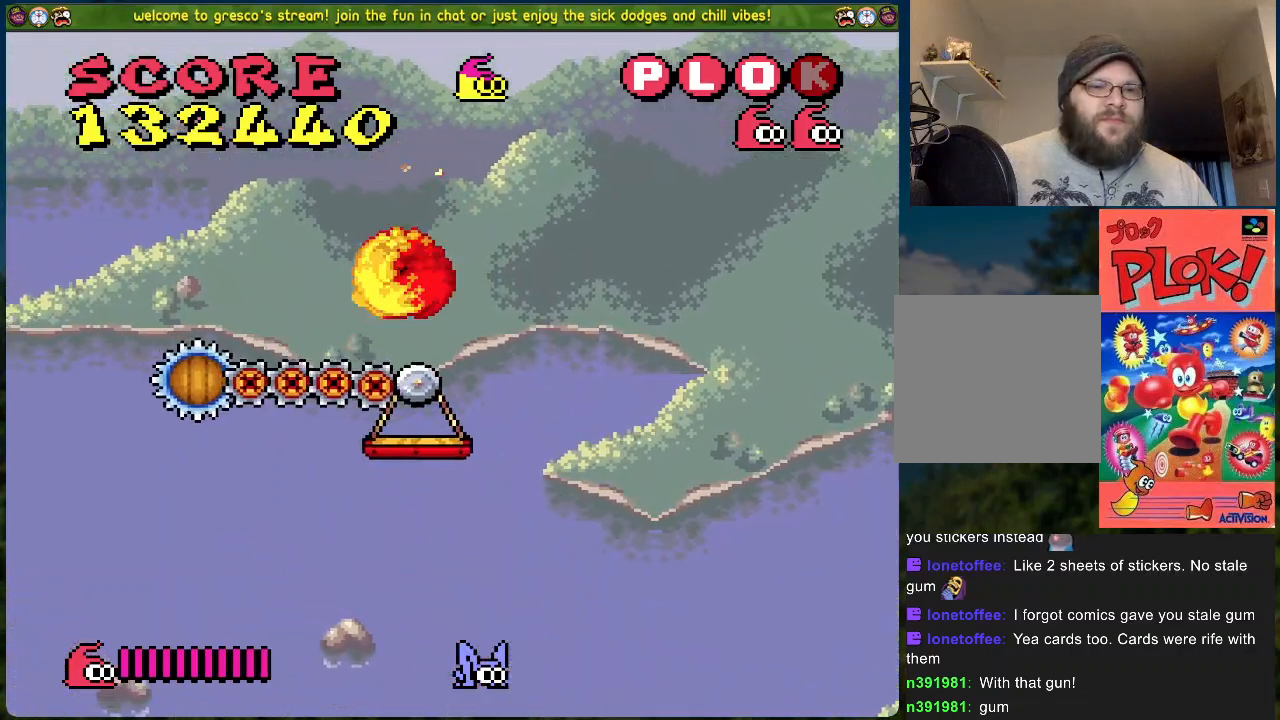
{"buttons": [], "left_stick": "center", "events": [[234, "DPAD_LEFT", "down"], [335, "DPAD_LEFT", "up"]]}
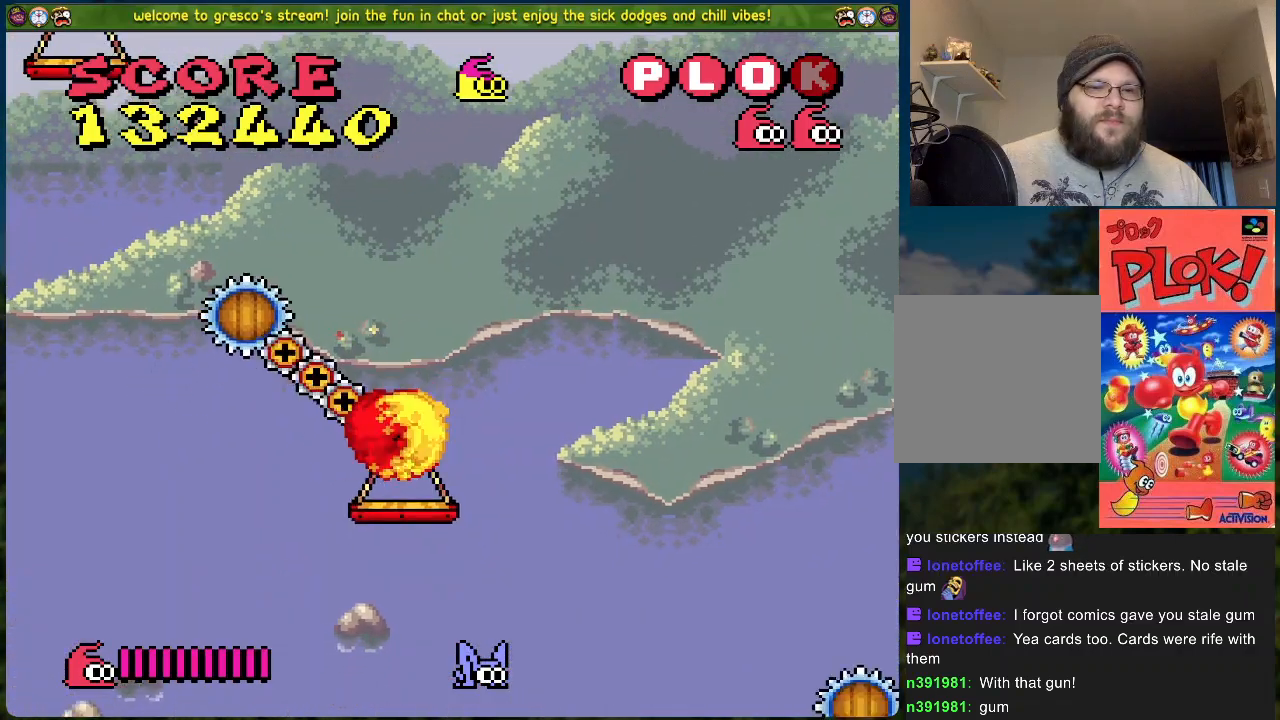
{"buttons": [], "left_stick": "center", "events": []}
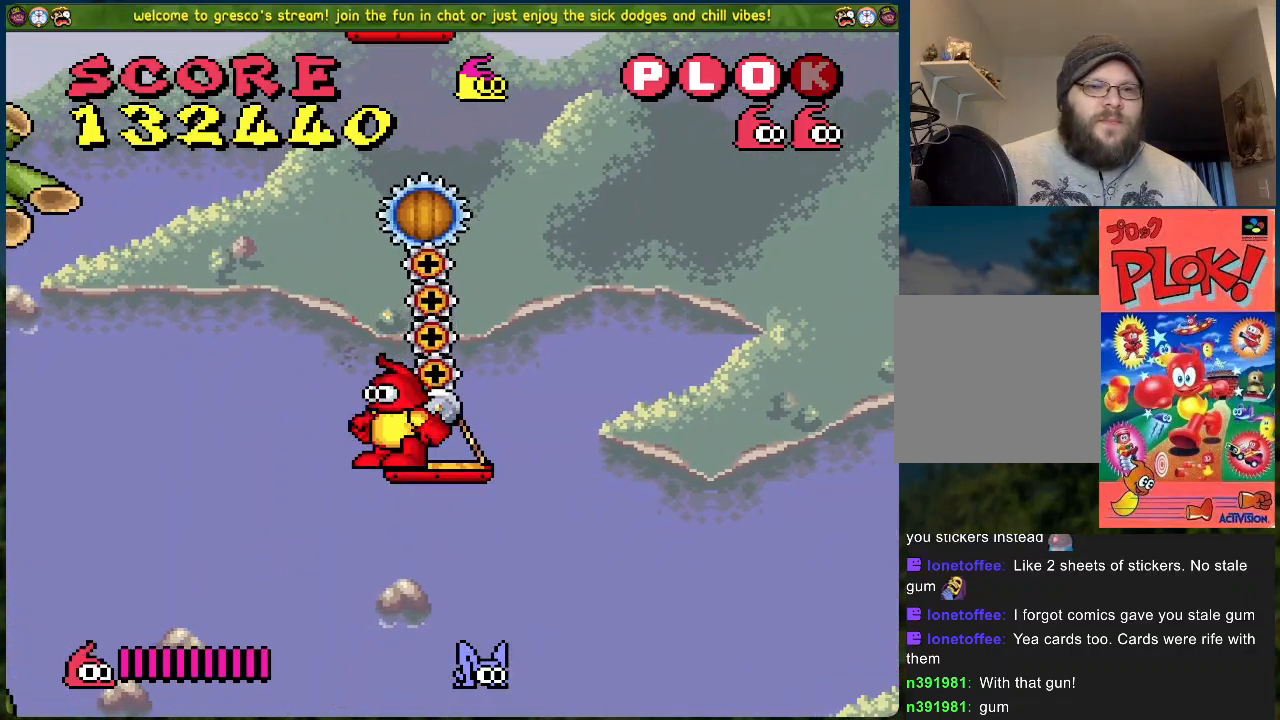
{"buttons": [], "left_stick": "center", "events": [[385, "DPAD_RIGHT", "down"], [452, "DPAD_RIGHT", "up"]]}
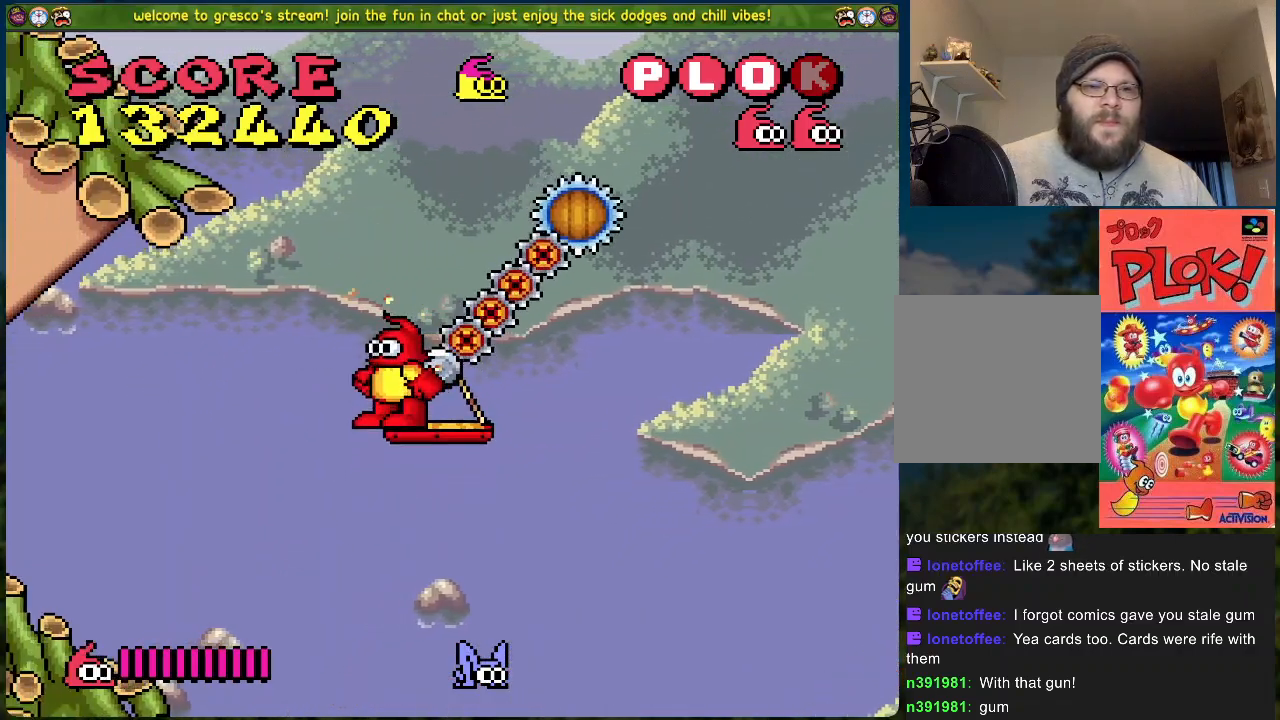
{"buttons": [], "left_stick": "center", "events": []}
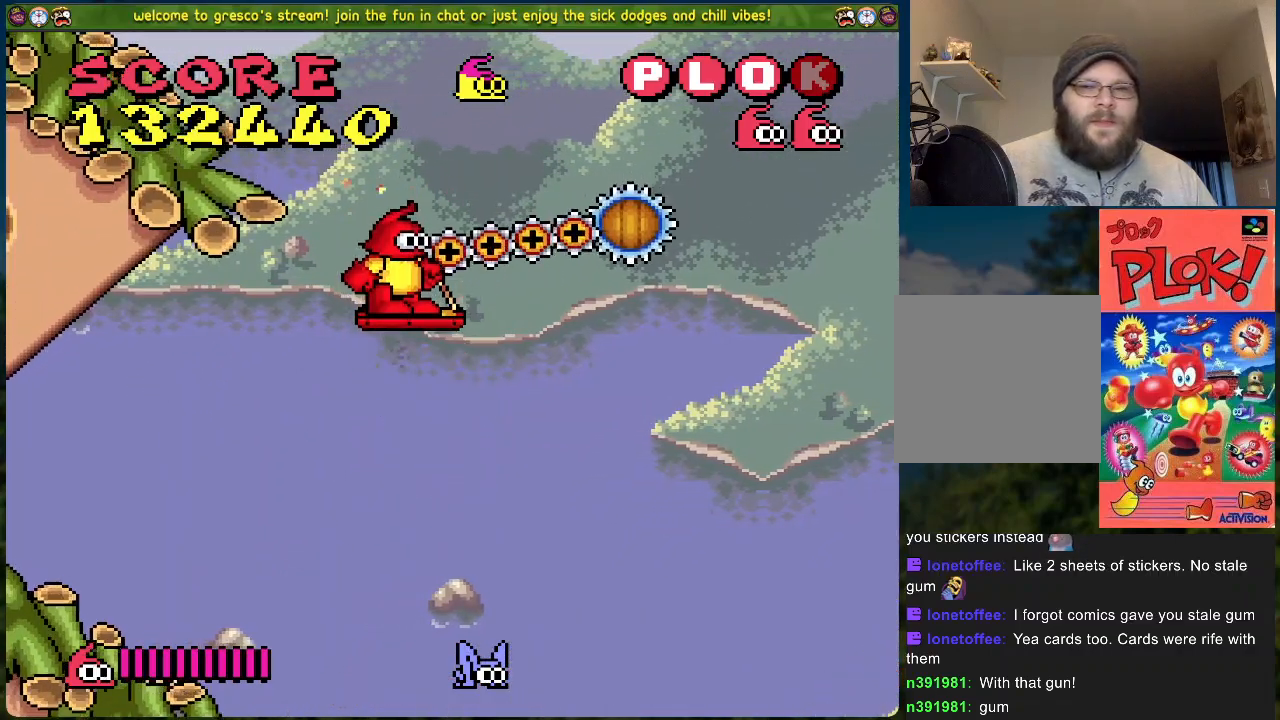
{"buttons": [], "left_stick": "center", "events": []}
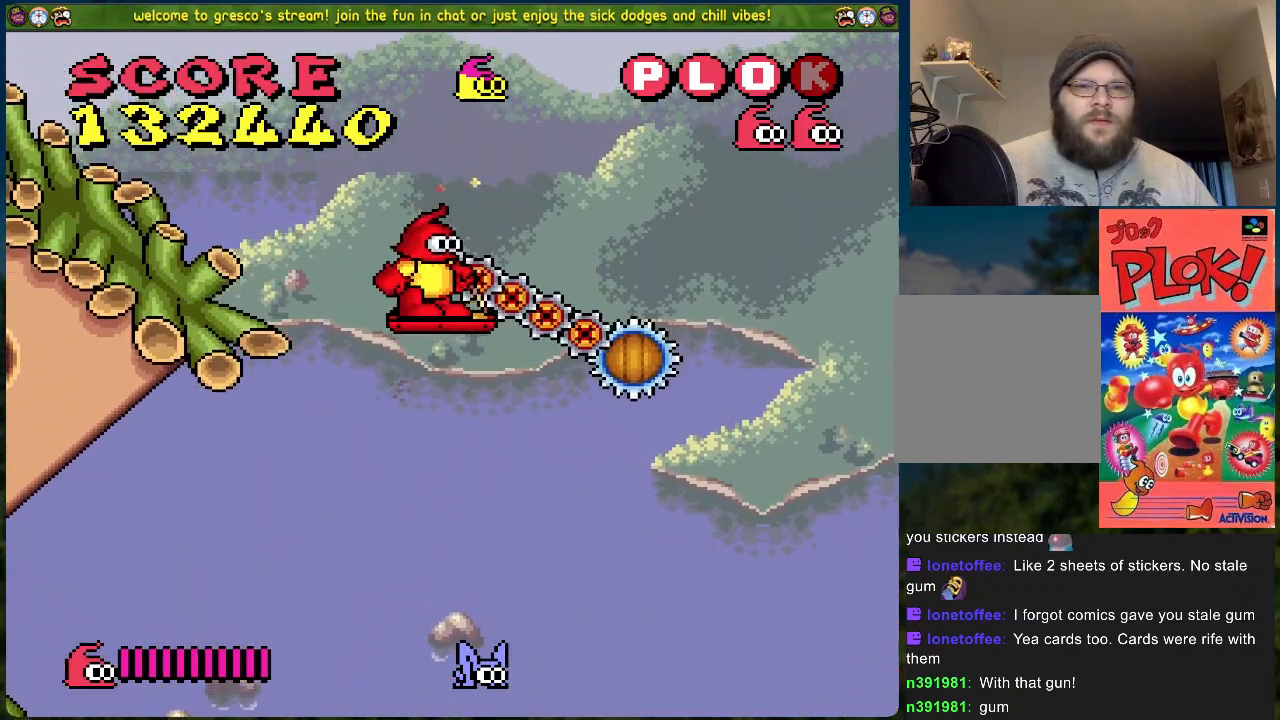
{"buttons": ["B"], "left_stick": "center", "events": [[418, "B", "down"]]}
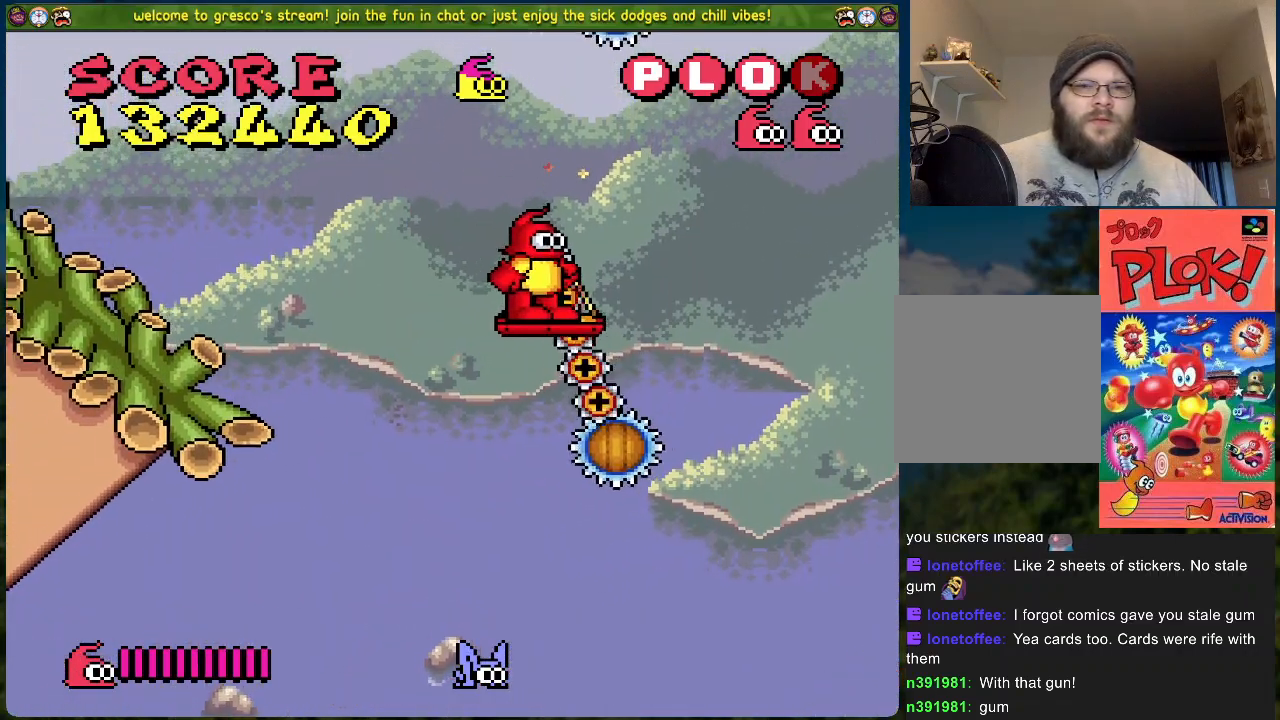
{"buttons": ["B", "DPAD_LEFT"], "left_stick": "center", "events": [[368, "DPAD_LEFT", "down"]]}
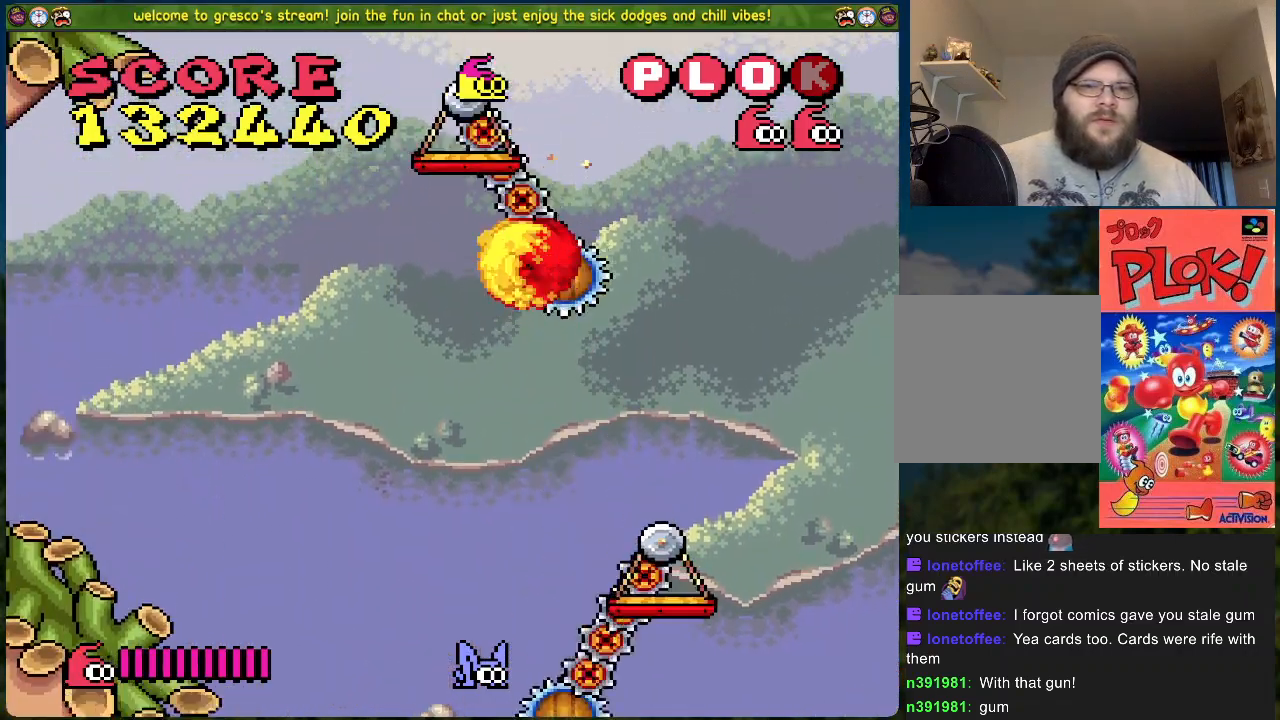
{"buttons": [], "left_stick": "center", "events": [[485, "B", "up"], [485, "DPAD_LEFT", "up"]]}
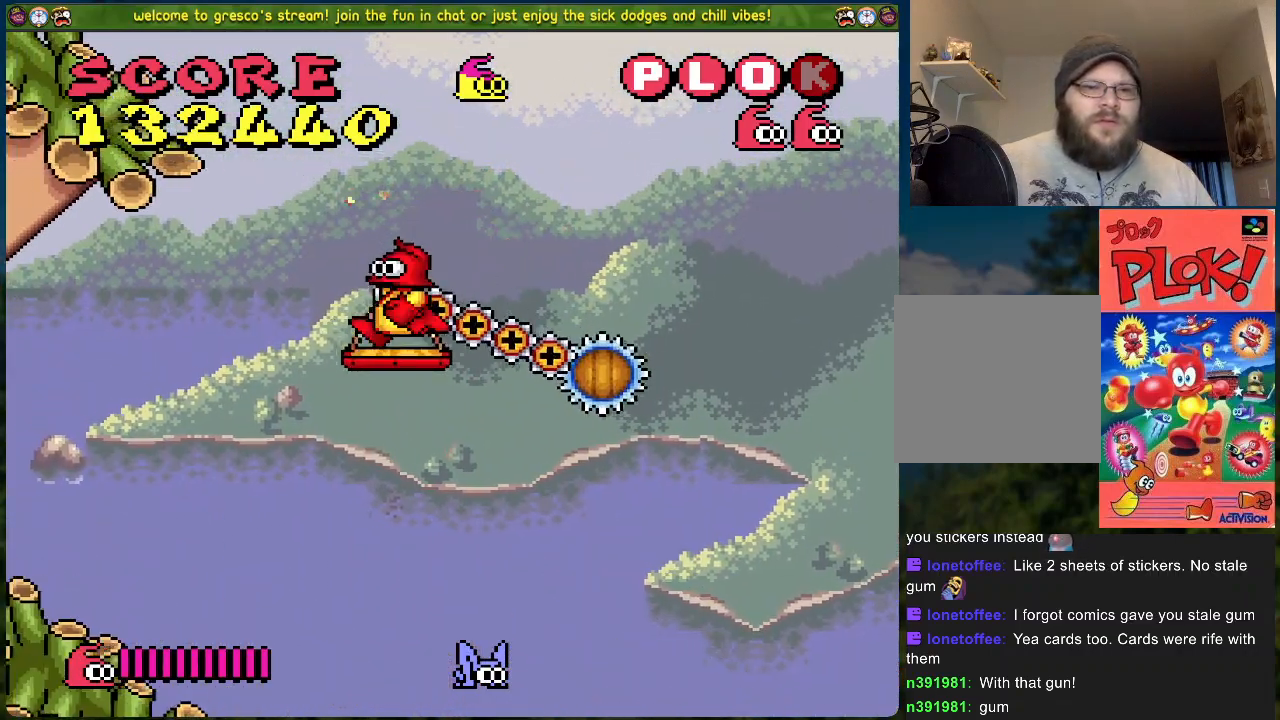
{"buttons": [], "left_stick": "center", "events": [[168, "DPAD_LEFT", "down"], [435, "DPAD_LEFT", "up"]]}
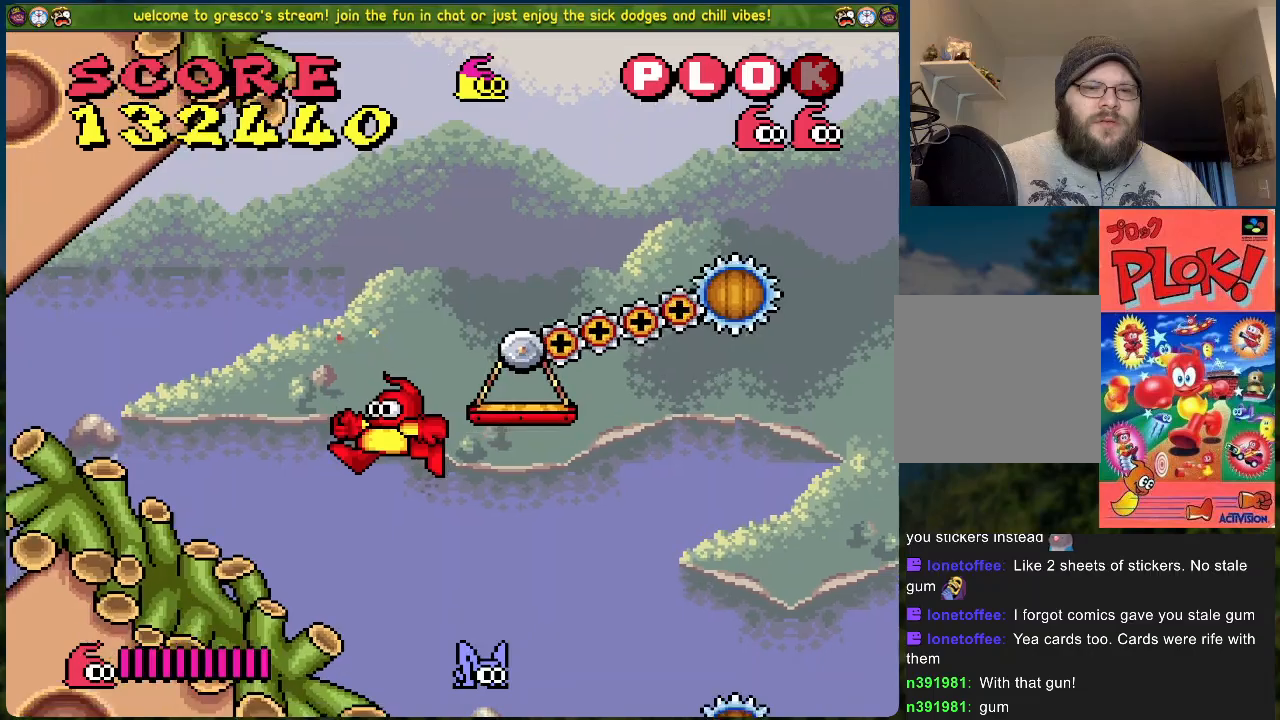
{"buttons": ["B", "DPAD_RIGHT"], "left_stick": "center", "events": [[17, "DPAD_RIGHT", "down"], [33, "B", "down"]]}
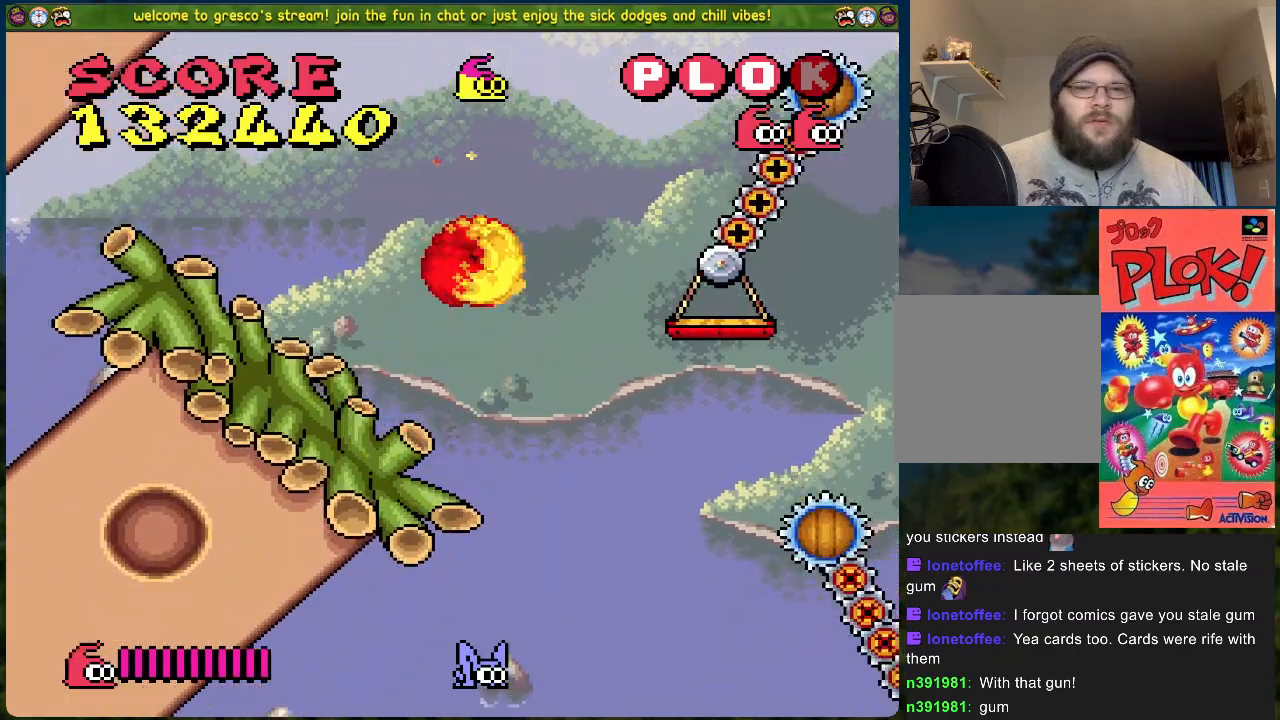
{"buttons": [], "left_stick": "center", "events": [[318, "B", "up"], [318, "DPAD_RIGHT", "up"]]}
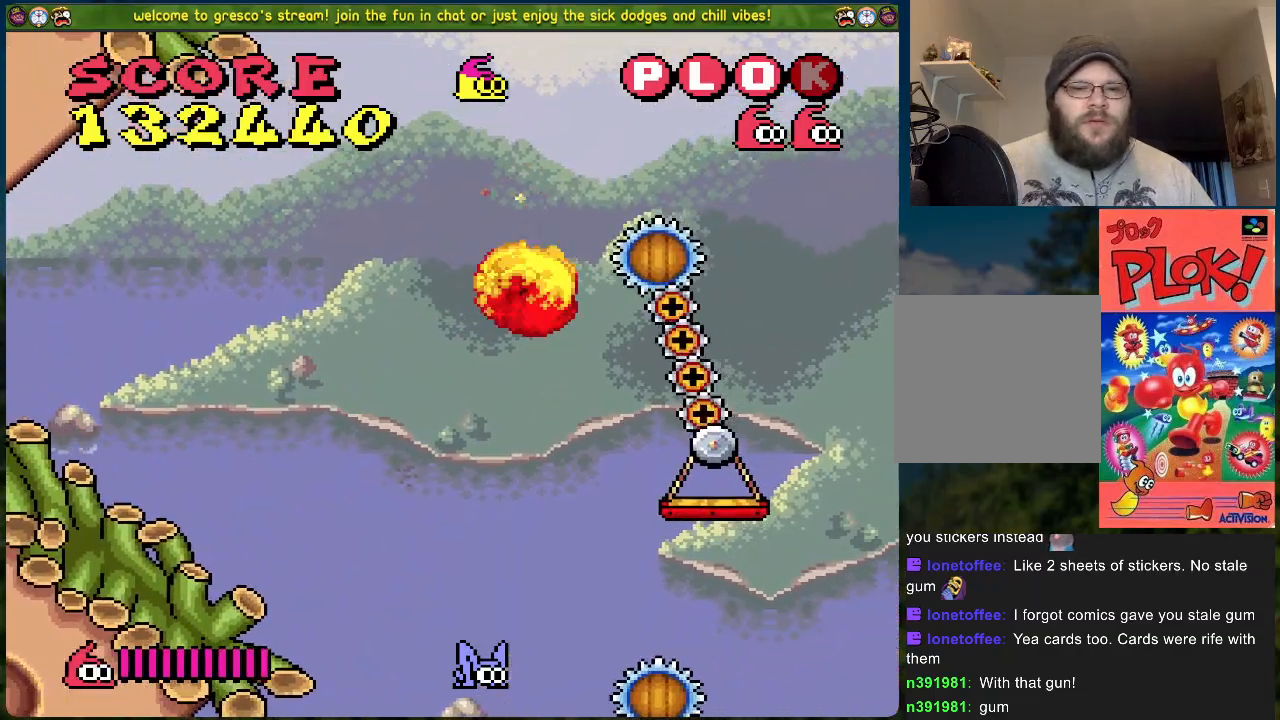
{"buttons": [], "left_stick": "center", "events": [[117, "DPAD_LEFT", "down"], [184, "DPAD_LEFT", "up"]]}
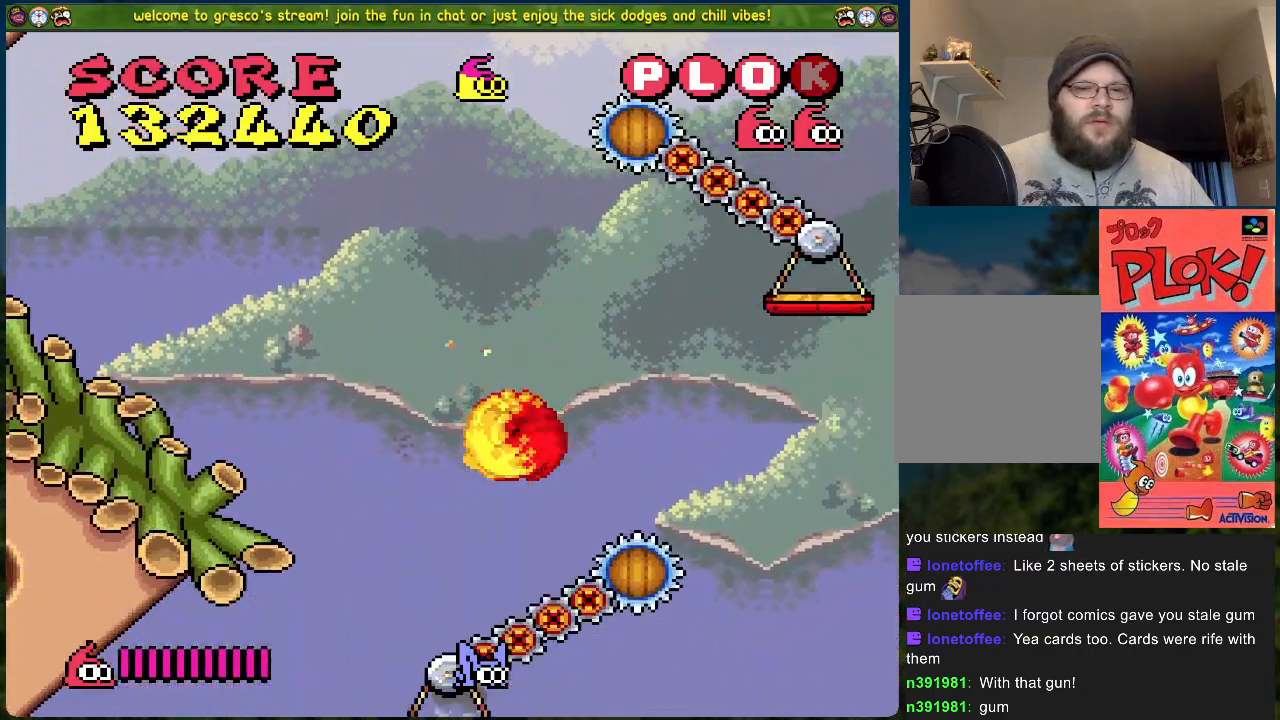
{"buttons": ["DPAD_RIGHT"], "left_stick": "center", "events": [[234, "DPAD_RIGHT", "down"]]}